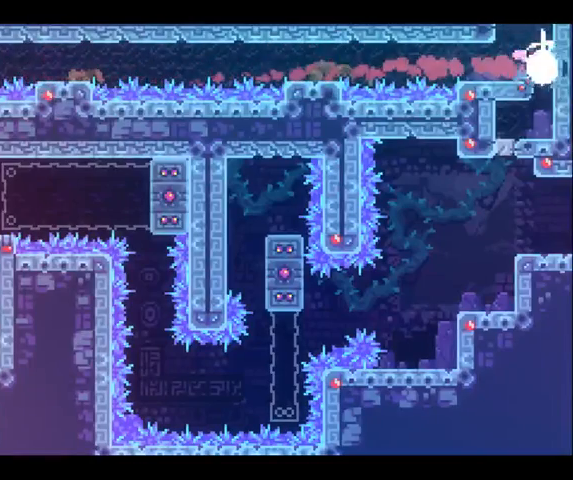
Gameplay with a controller (Xbox layout); each line is a JSON object with the inputs held at the frame after it. "button_events" lists button changes between this image and that frame as [ms after this image, input, new state], when the widget could be followed in between (sticks are given only as held states). Not read: A L1 L3 R1 R2 R3.
{"buttons": [], "left_stick": "left", "right_stick": "center", "button_events": []}
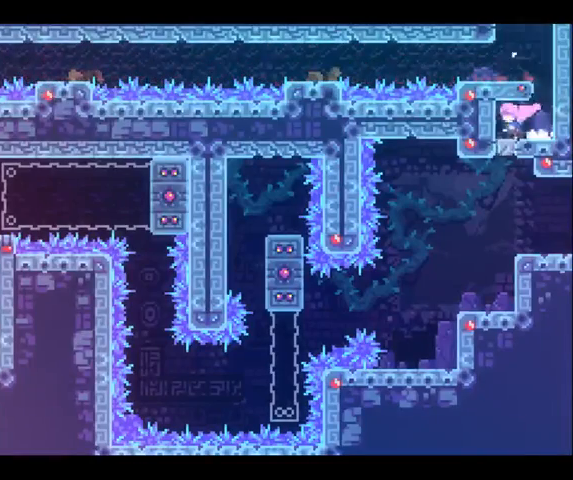
{"buttons": [], "left_stick": "down", "right_stick": "center", "button_events": []}
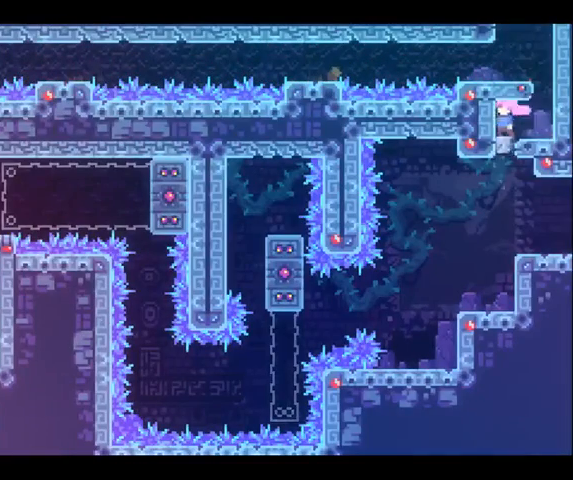
{"buttons": [], "left_stick": "right", "right_stick": "center", "button_events": []}
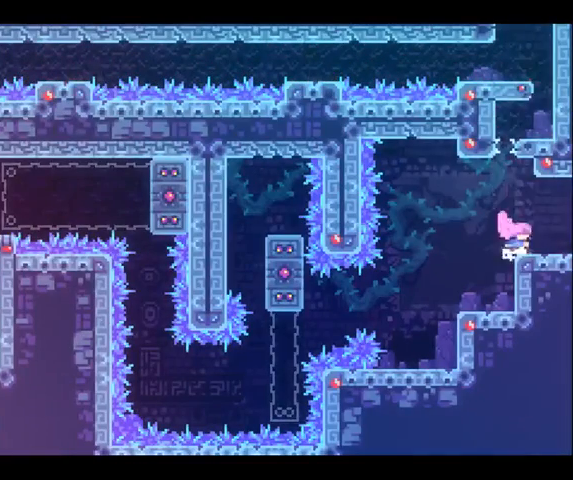
{"buttons": [], "left_stick": "center", "right_stick": "center", "button_events": []}
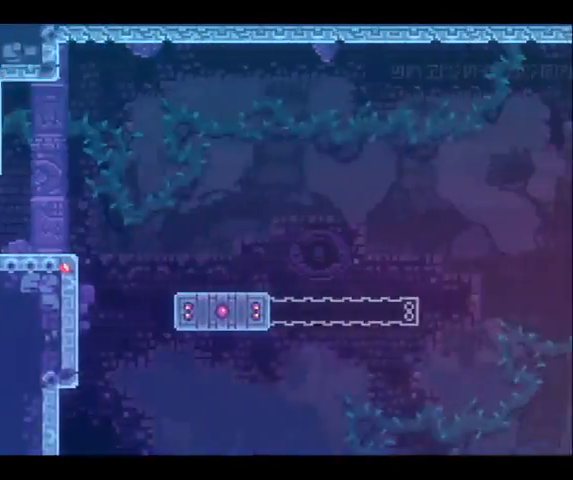
{"buttons": [], "left_stick": "right", "right_stick": "center", "button_events": []}
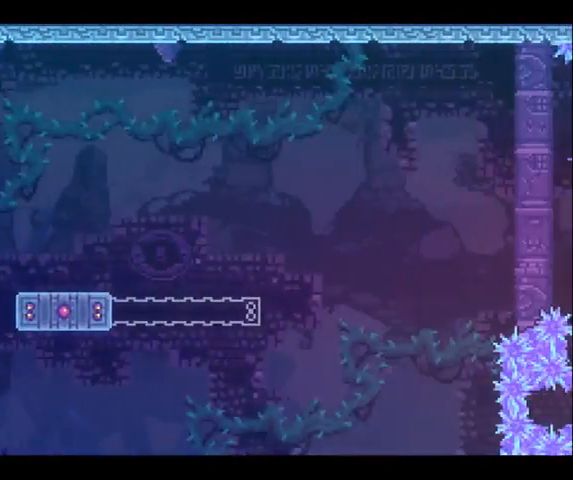
{"buttons": [], "left_stick": "right", "right_stick": "center", "button_events": []}
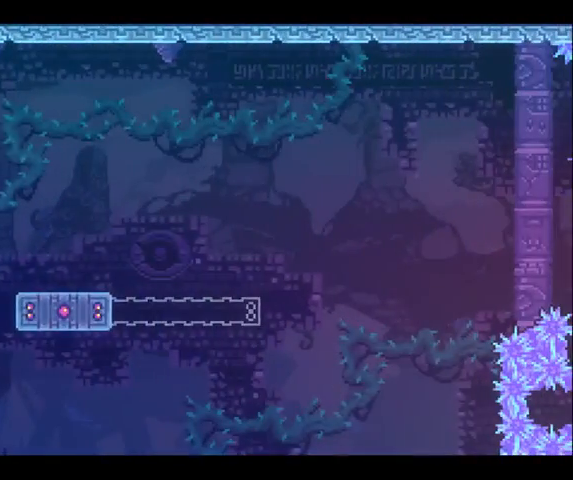
{"buttons": ["X"], "left_stick": "down", "right_stick": "center", "button_events": [[500, "X", "down"]]}
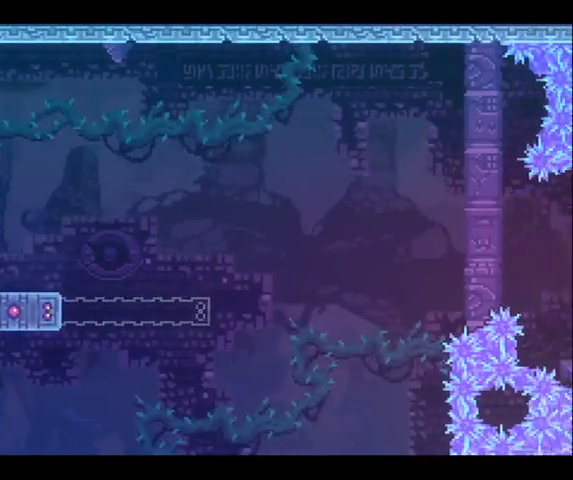
{"buttons": [], "left_stick": "down-right", "right_stick": "center", "button_events": [[67, "X", "up"]]}
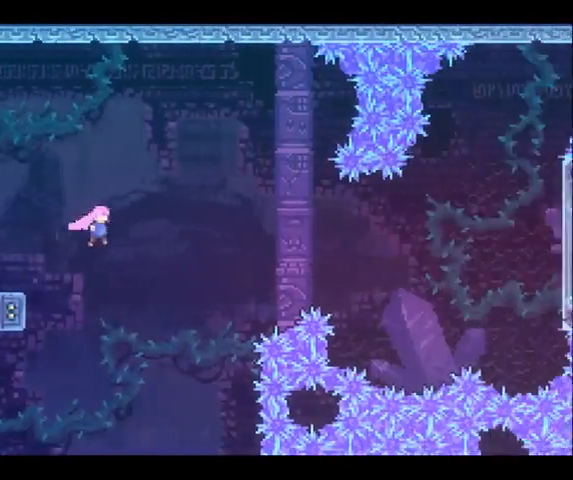
{"buttons": ["X"], "left_stick": "up-right", "right_stick": "center", "button_events": [[500, "X", "down"]]}
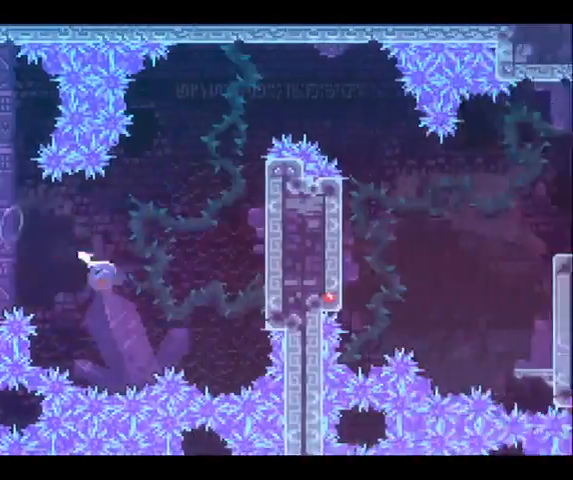
{"buttons": ["X"], "left_stick": "up", "right_stick": "center", "button_events": []}
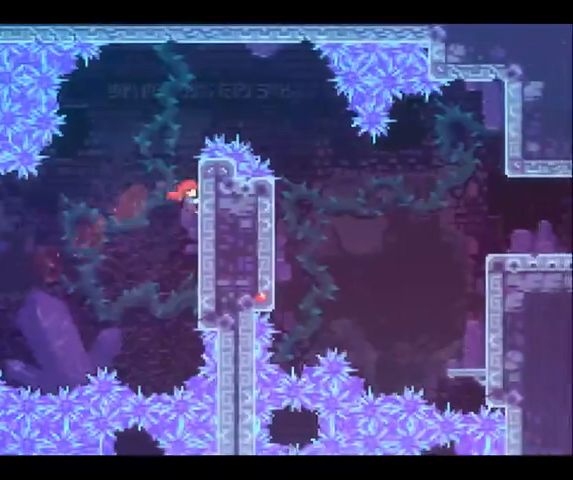
{"buttons": [], "left_stick": "up", "right_stick": "center", "button_events": [[167, "X", "up"]]}
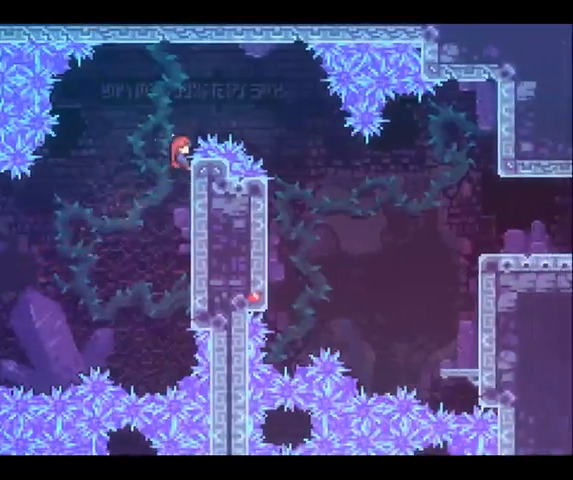
{"buttons": [], "left_stick": "right", "right_stick": "center", "button_events": []}
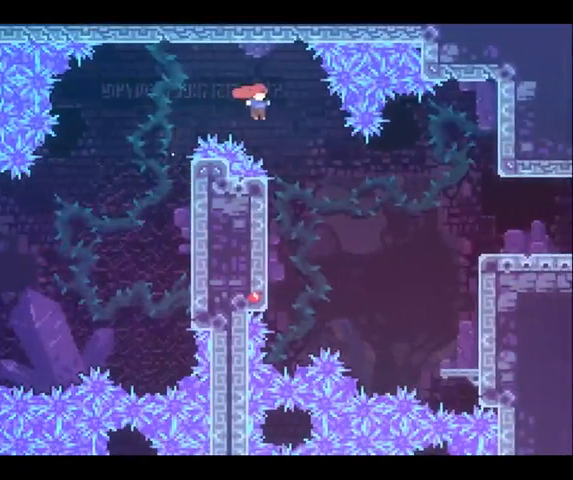
{"buttons": ["X"], "left_stick": "right", "right_stick": "center", "button_events": [[300, "X", "down"]]}
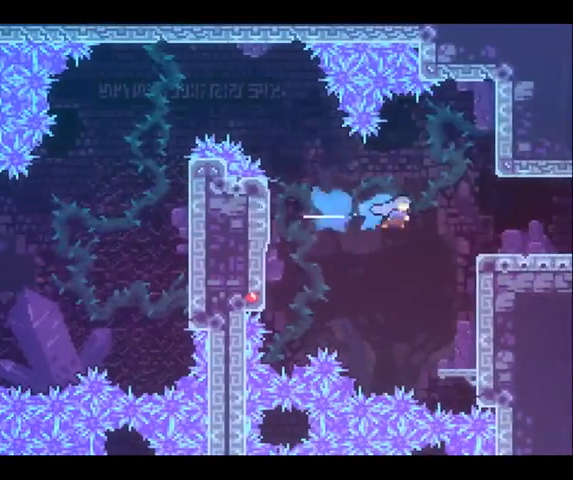
{"buttons": [], "left_stick": "right", "right_stick": "center", "button_events": [[33, "X", "up"]]}
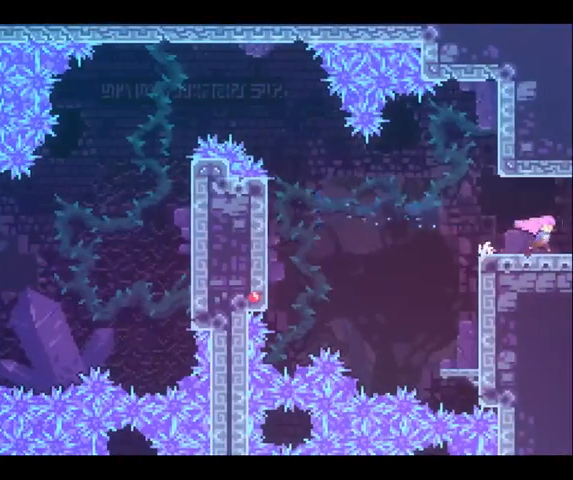
{"buttons": [], "left_stick": "center", "right_stick": "center", "button_events": []}
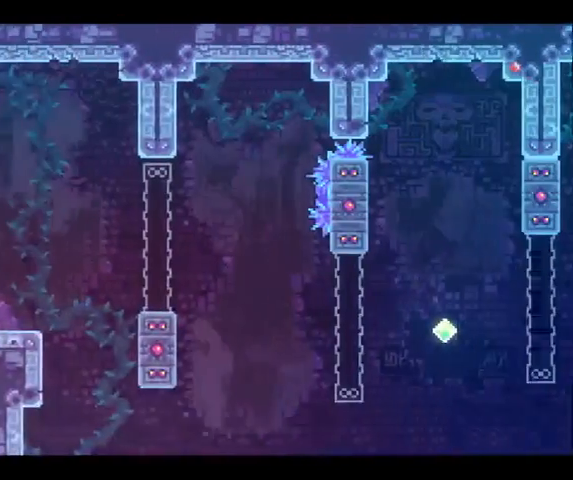
{"buttons": [], "left_stick": "right", "right_stick": "center", "button_events": []}
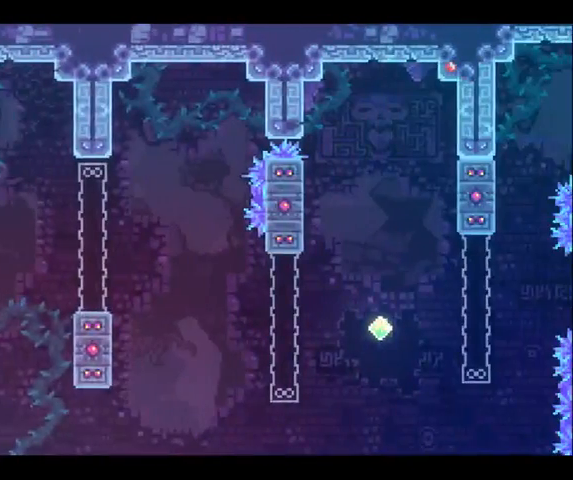
{"buttons": [], "left_stick": "right", "right_stick": "center", "button_events": []}
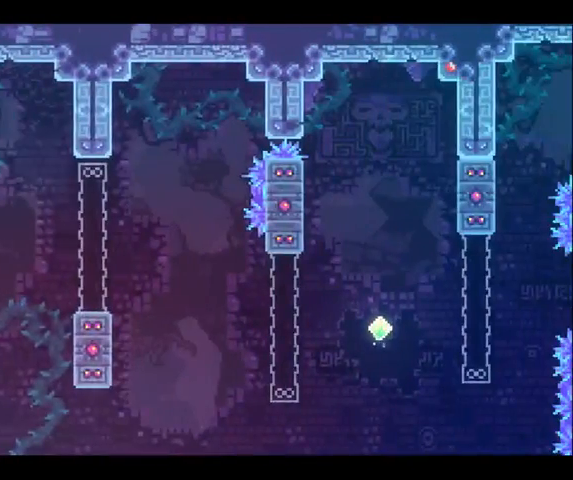
{"buttons": [], "left_stick": "center", "right_stick": "center", "button_events": []}
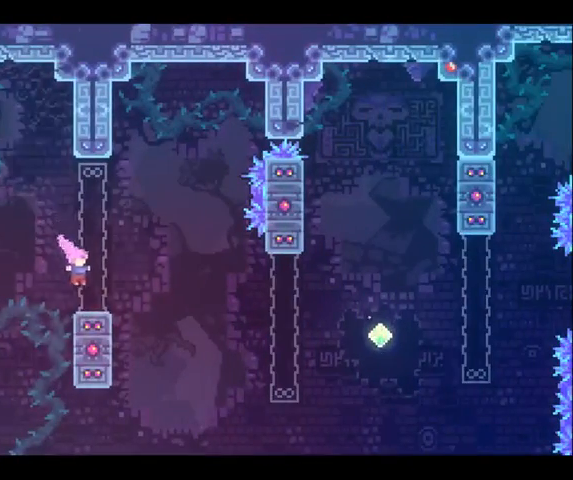
{"buttons": ["X"], "left_stick": "up-right", "right_stick": "center", "button_events": [[400, "X", "down"]]}
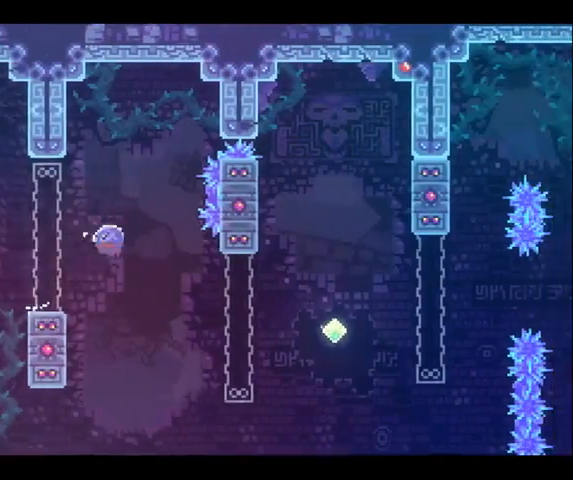
{"buttons": [], "left_stick": "up-right", "right_stick": "center", "button_events": [[67, "X", "up"]]}
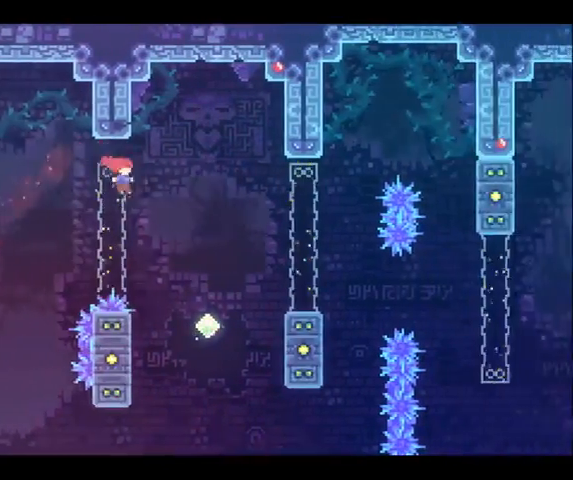
{"buttons": [], "left_stick": "up-right", "right_stick": "center", "button_events": []}
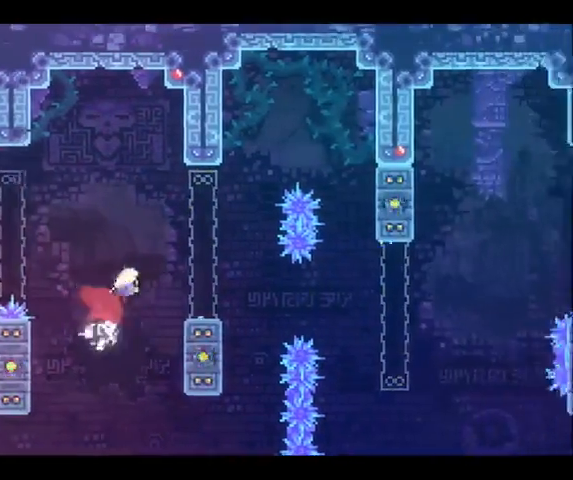
{"buttons": [], "left_stick": "center", "right_stick": "center", "button_events": []}